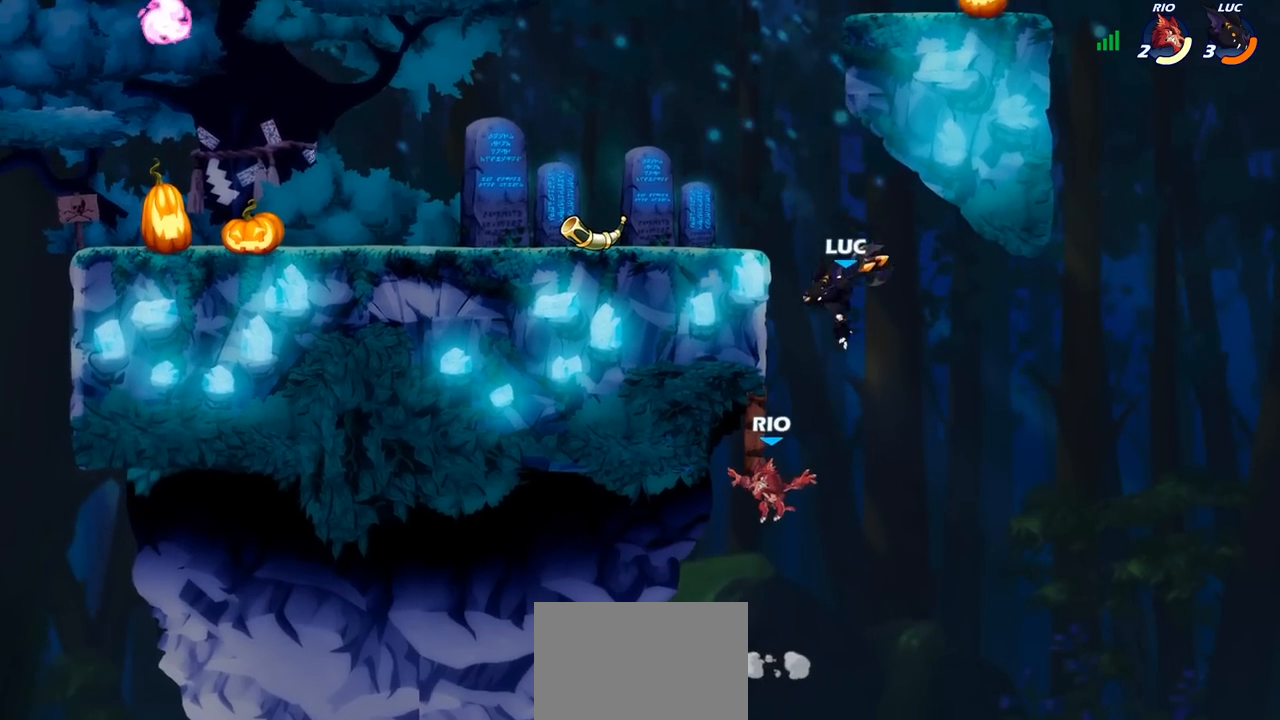
Gameplay with a controller (PlayStation layout); each line is a JSON object with the inputs held at the frame after it. "events" lists button and stick changes between this image and that frame as [ms after this image, input, new state], when the widget could be followed in between.
{"buttons": ["CROSS"], "left_stick": "up-right", "right_stick": "center", "events": [[50, "left_stick", "up-left"], [150, "left_stick", "up-right"], [467, "CROSS", "down"]]}
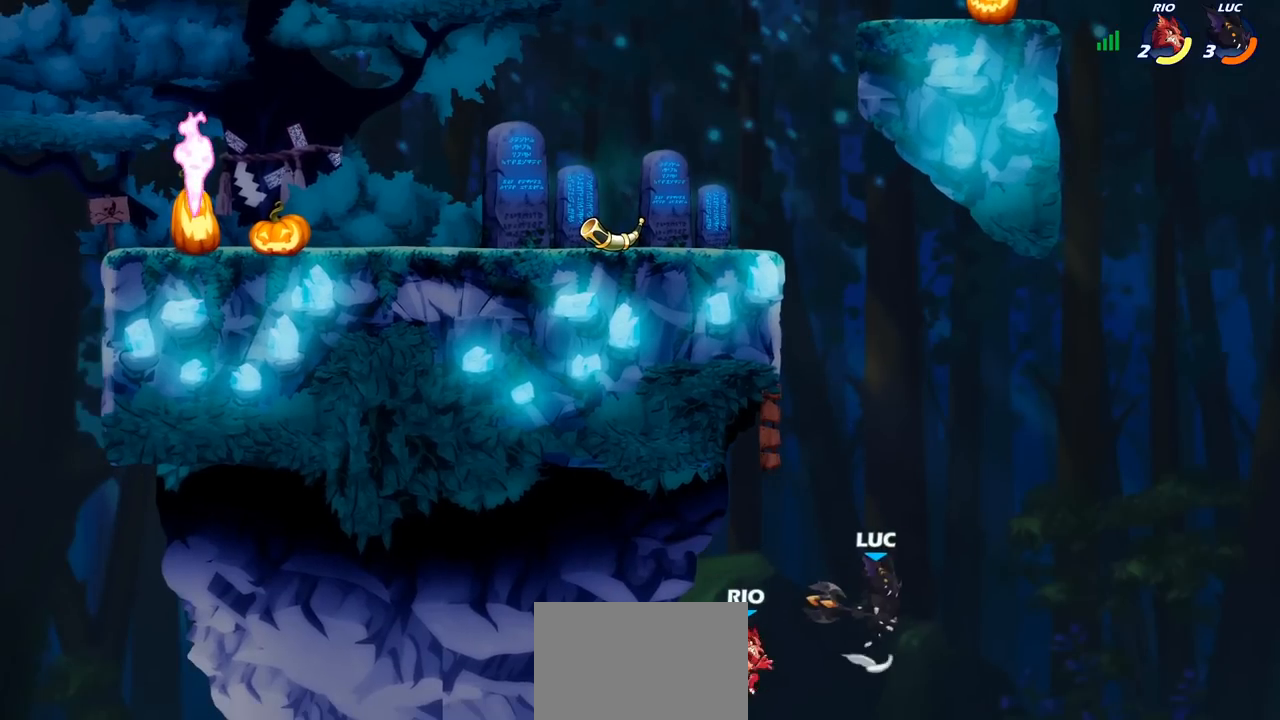
{"buttons": [], "left_stick": "center", "right_stick": "center", "events": [[100, "CROSS", "up"], [200, "left_stick", "up-left"], [367, "left_stick", "center"]]}
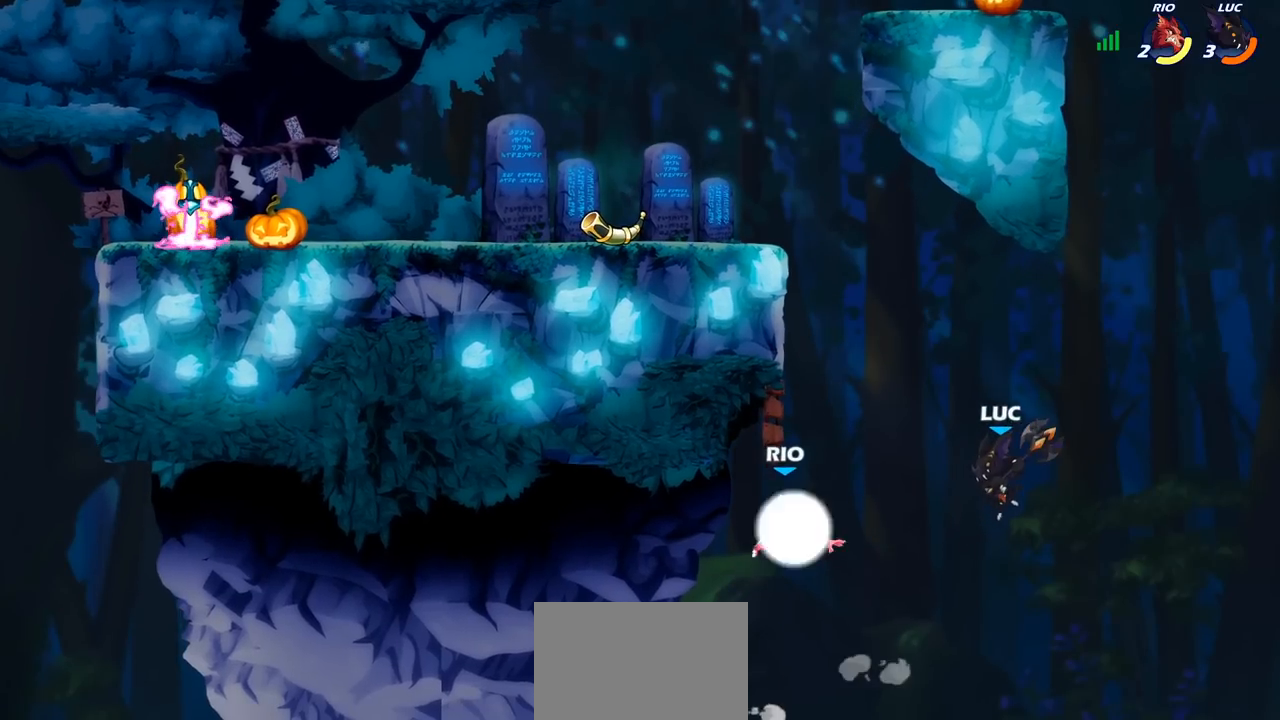
{"buttons": [], "left_stick": "left", "right_stick": "center", "events": [[50, "CIRCLE", "down"], [67, "left_stick", "left"], [150, "CIRCLE", "up"]]}
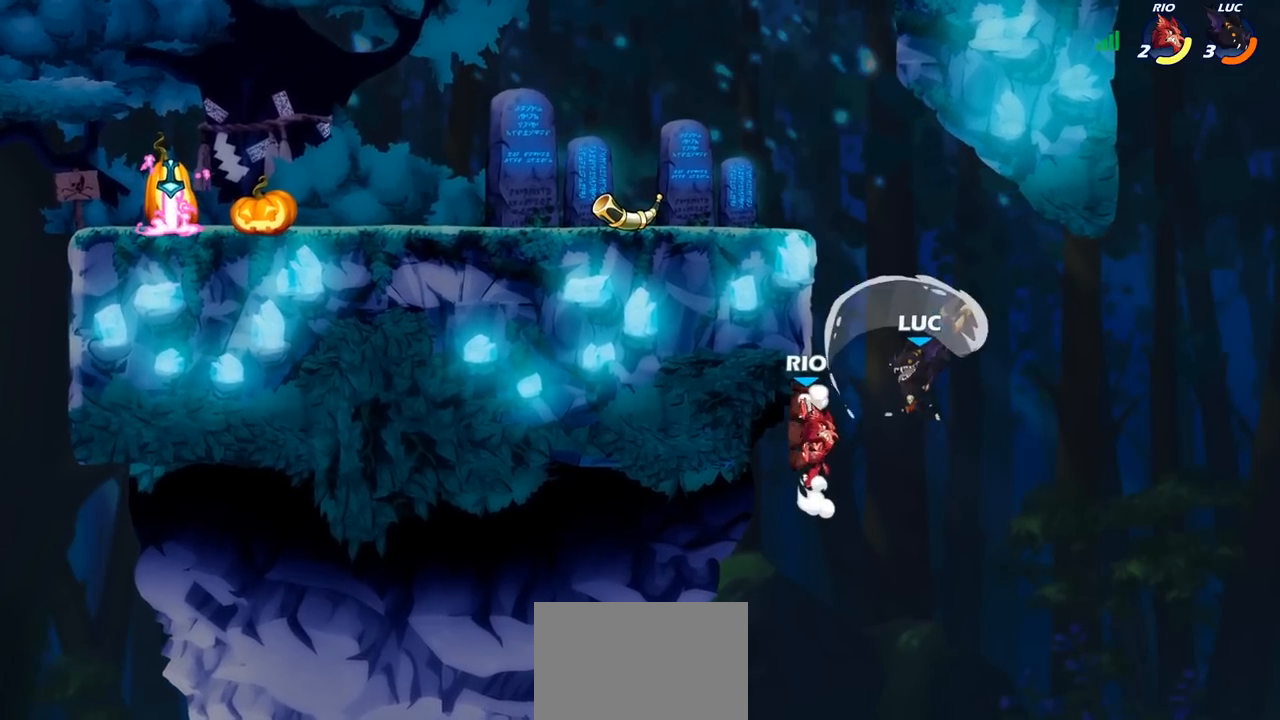
{"buttons": [], "left_stick": "up-right", "right_stick": "center", "events": [[417, "left_stick", "up-right"]]}
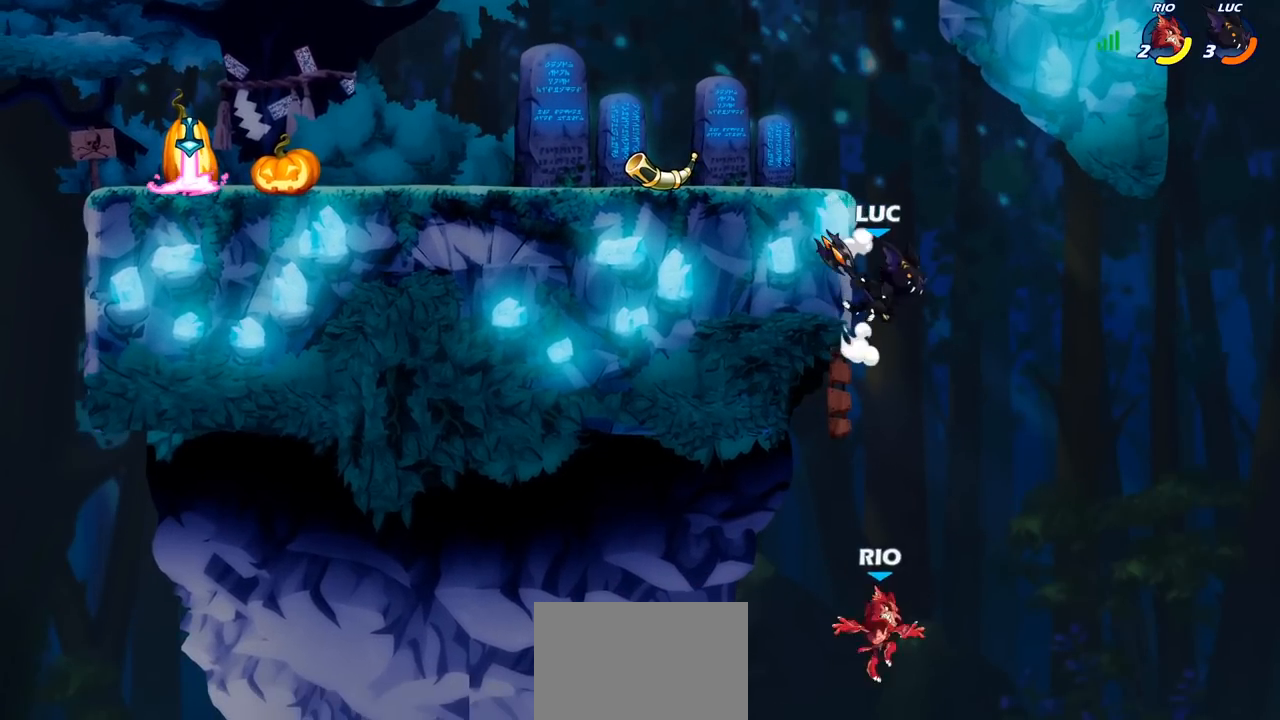
{"buttons": ["CIRCLE"], "left_stick": "down-left", "right_stick": "center", "events": [[33, "CROSS", "down"], [50, "left_stick", "up-left"], [117, "CROSS", "up"], [250, "left_stick", "down-left"], [350, "CIRCLE", "down"]]}
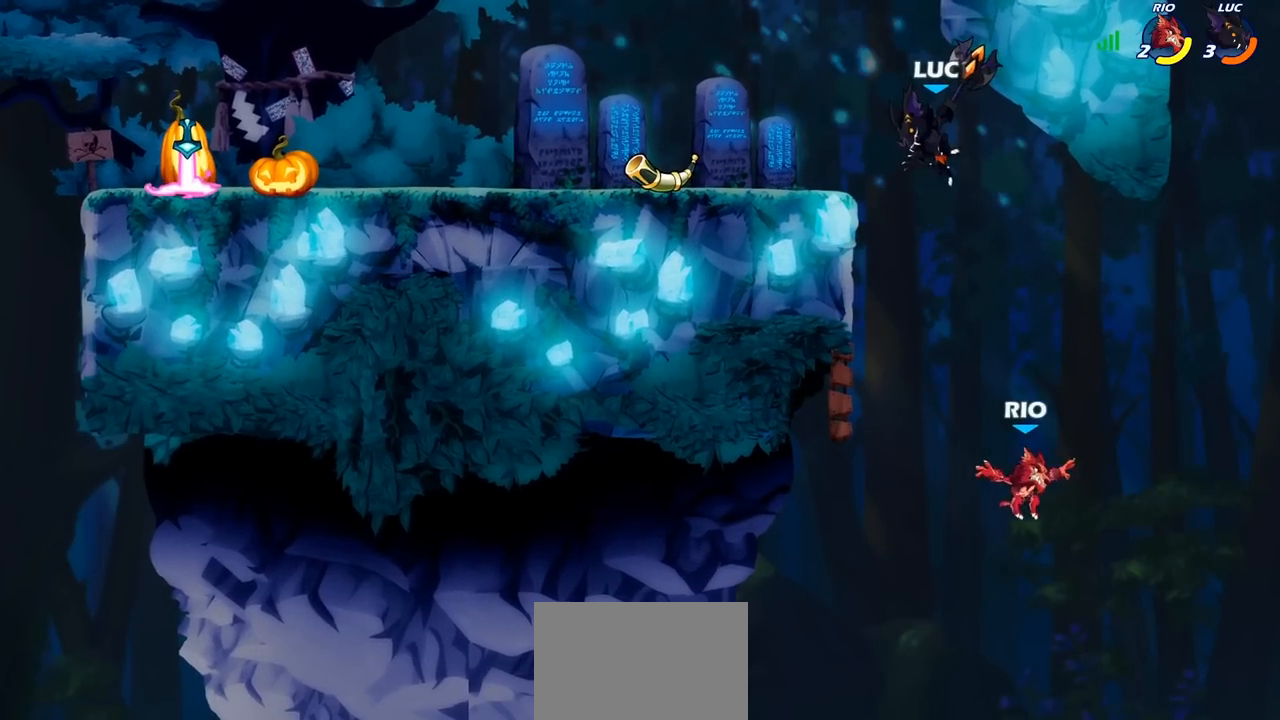
{"buttons": [], "left_stick": "center", "right_stick": "center", "events": [[50, "CIRCLE", "up"], [50, "left_stick", "down-right"], [117, "left_stick", "center"]]}
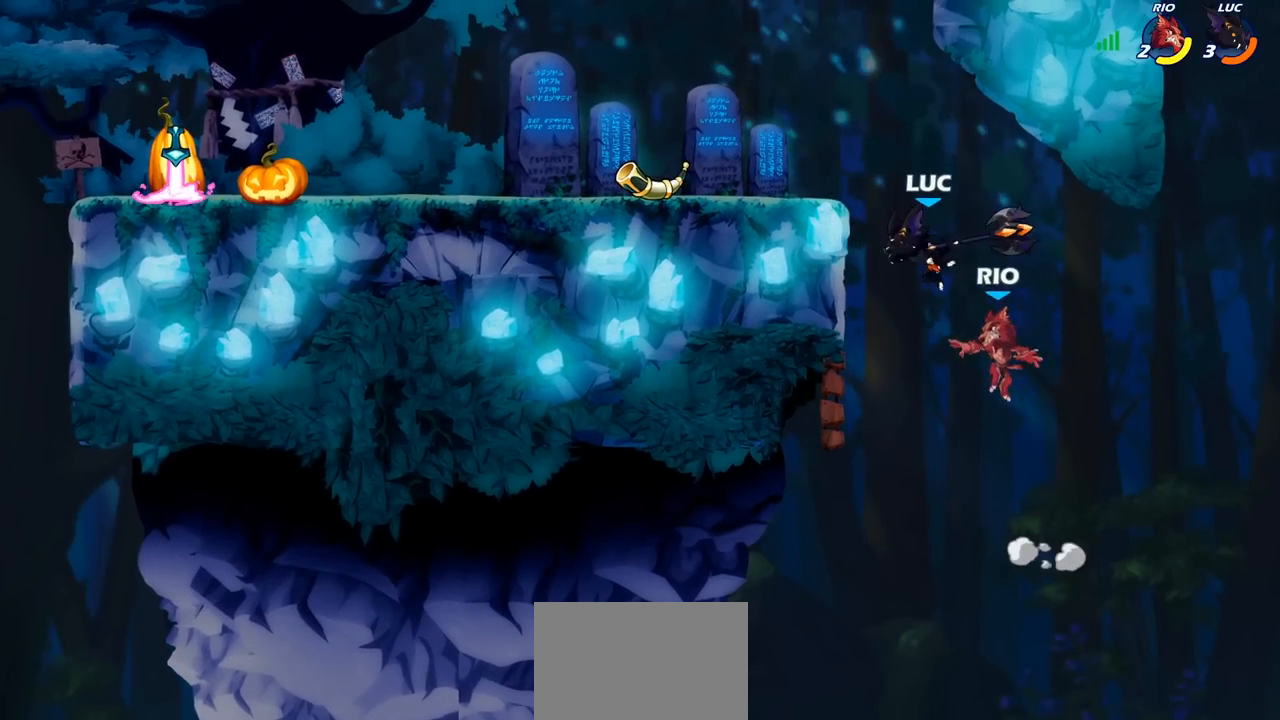
{"buttons": [], "left_stick": "left", "right_stick": "center", "events": [[167, "left_stick", "right"], [200, "CROSS", "down"], [333, "CROSS", "up"], [367, "left_stick", "up-left"], [467, "left_stick", "left"]]}
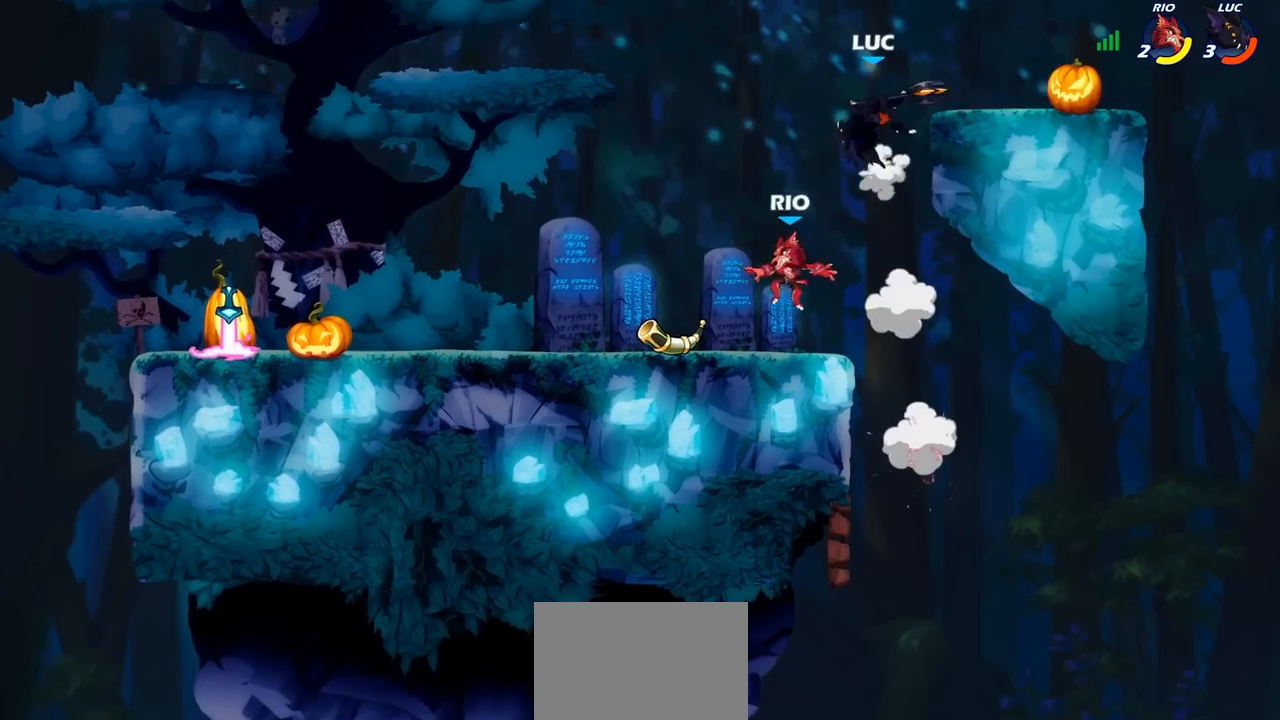
{"buttons": ["SQUARE"], "left_stick": "left", "right_stick": "center", "events": [[67, "left_stick", "down-left"], [400, "left_stick", "left"], [483, "SQUARE", "down"]]}
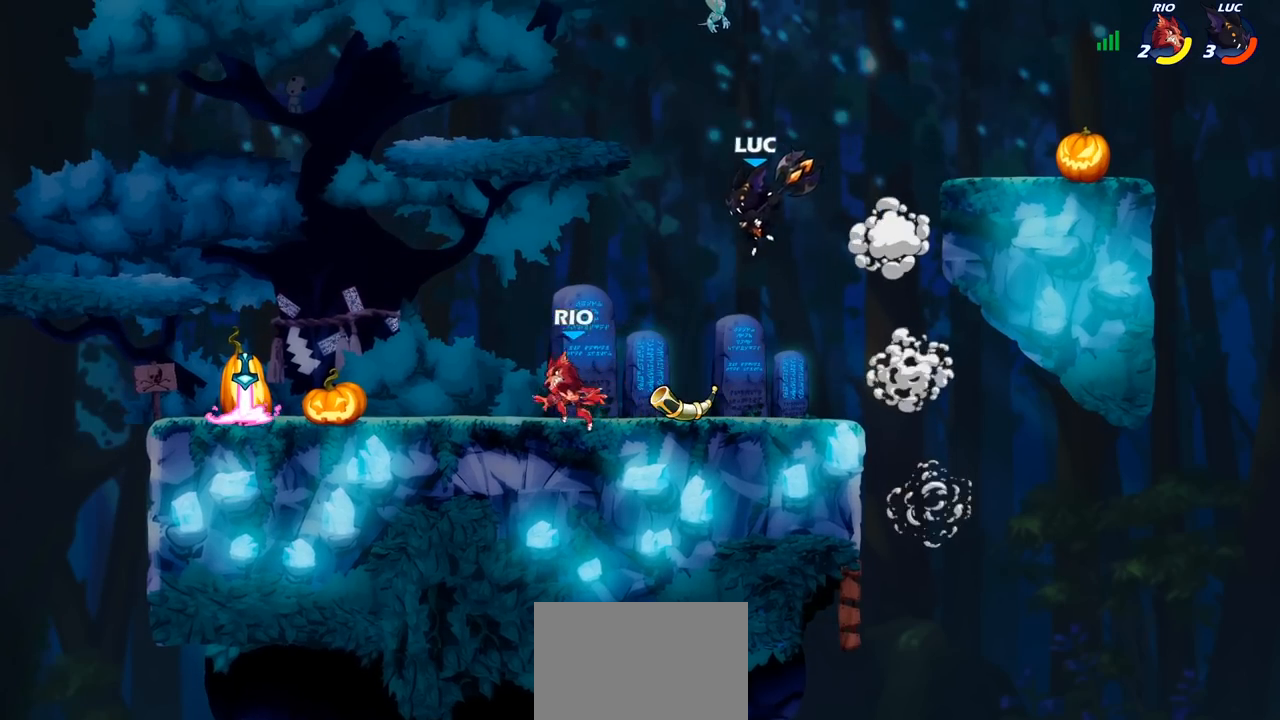
{"buttons": [], "left_stick": "right", "right_stick": "center", "events": [[50, "SQUARE", "up"], [333, "left_stick", "right"]]}
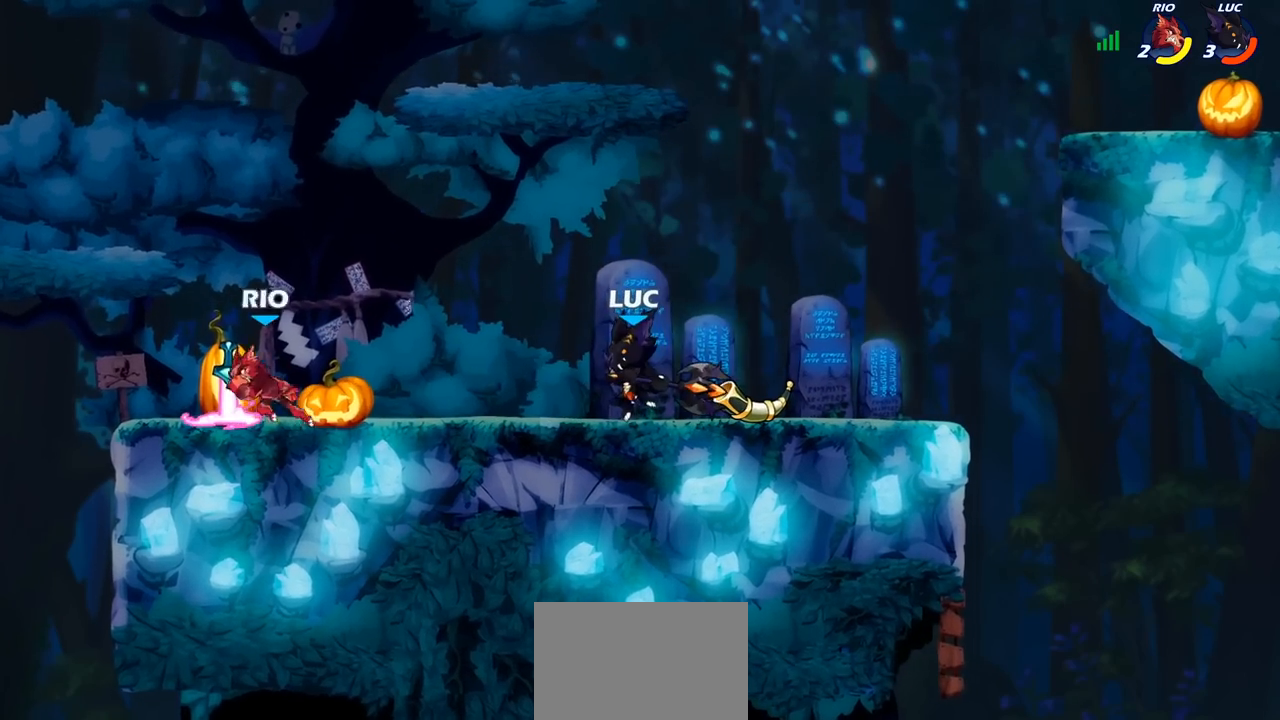
{"buttons": [], "left_stick": "center", "right_stick": "center", "events": [[133, "left_stick", "left"], [250, "left_stick", "center"], [283, "CIRCLE", "down"], [350, "CIRCLE", "up"]]}
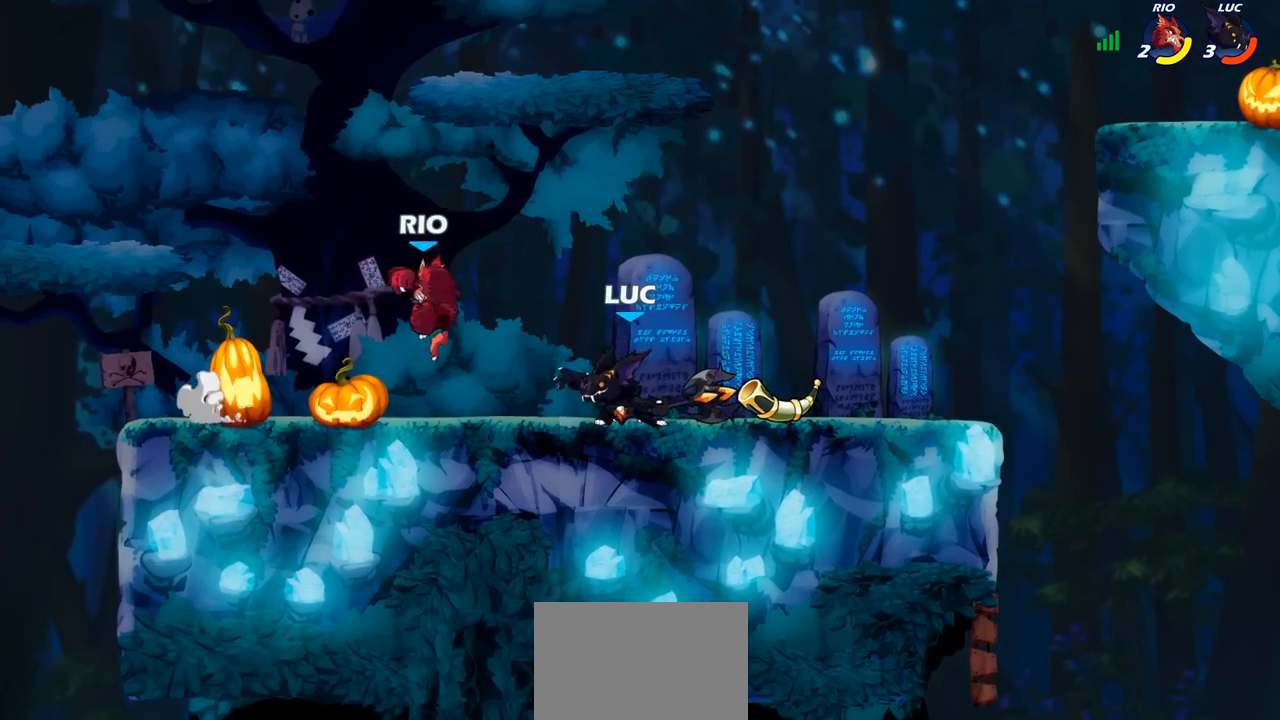
{"buttons": [], "left_stick": "center", "right_stick": "center", "events": []}
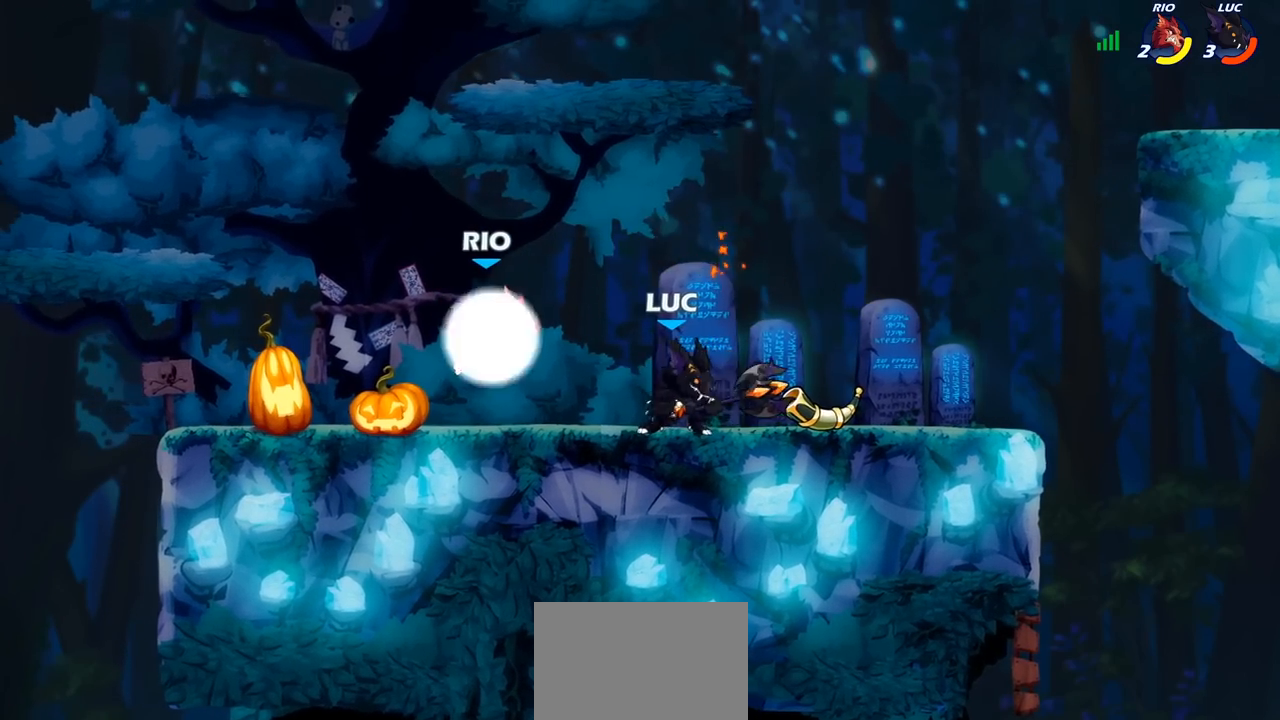
{"buttons": [], "left_stick": "down-right", "right_stick": "center", "events": [[17, "left_stick", "right"], [117, "CROSS", "down"], [217, "left_stick", "up-right"], [233, "CROSS", "up"], [250, "R2", "down"], [300, "R1", "down"], [383, "R1", "up"], [450, "left_stick", "down-right"], [483, "R2", "up"]]}
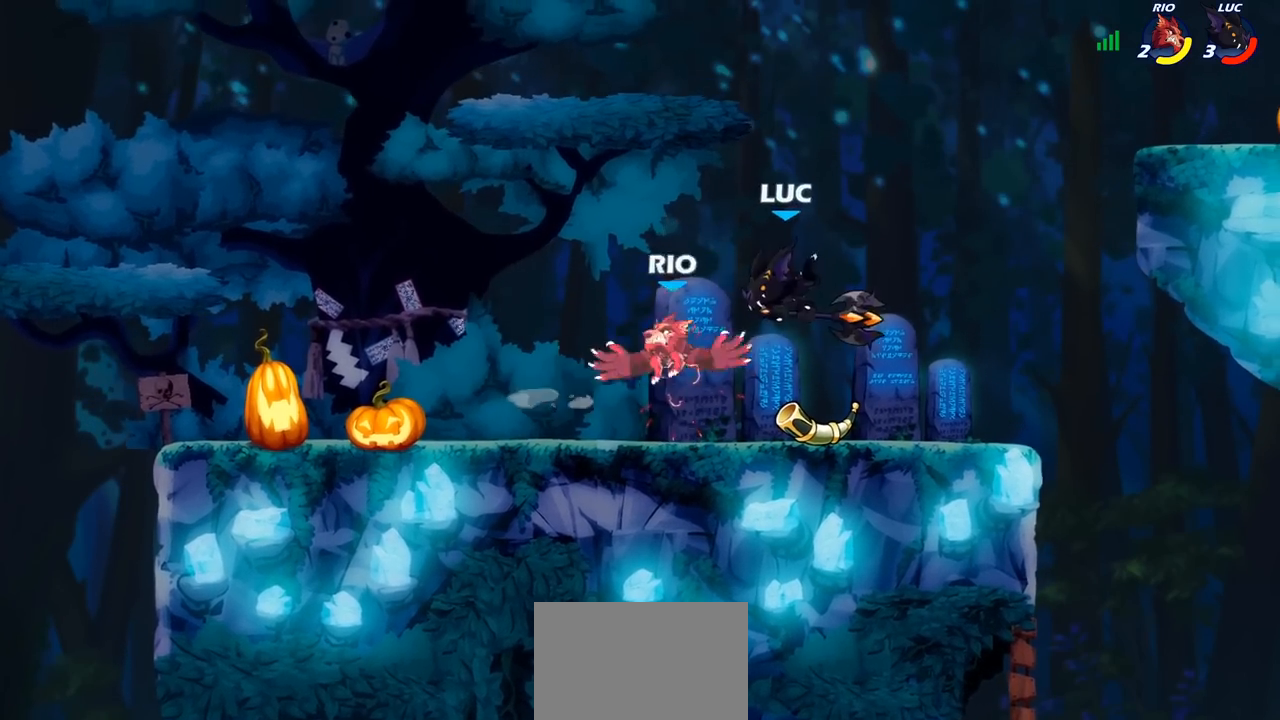
{"buttons": [], "left_stick": "down-left", "right_stick": "center", "events": [[17, "left_stick", "down-left"], [67, "left_stick", "up"], [100, "R2", "down"], [150, "R1", "down"], [200, "R1", "up"], [267, "R1", "down"], [333, "R1", "up"], [417, "R2", "up"], [450, "left_stick", "down-left"]]}
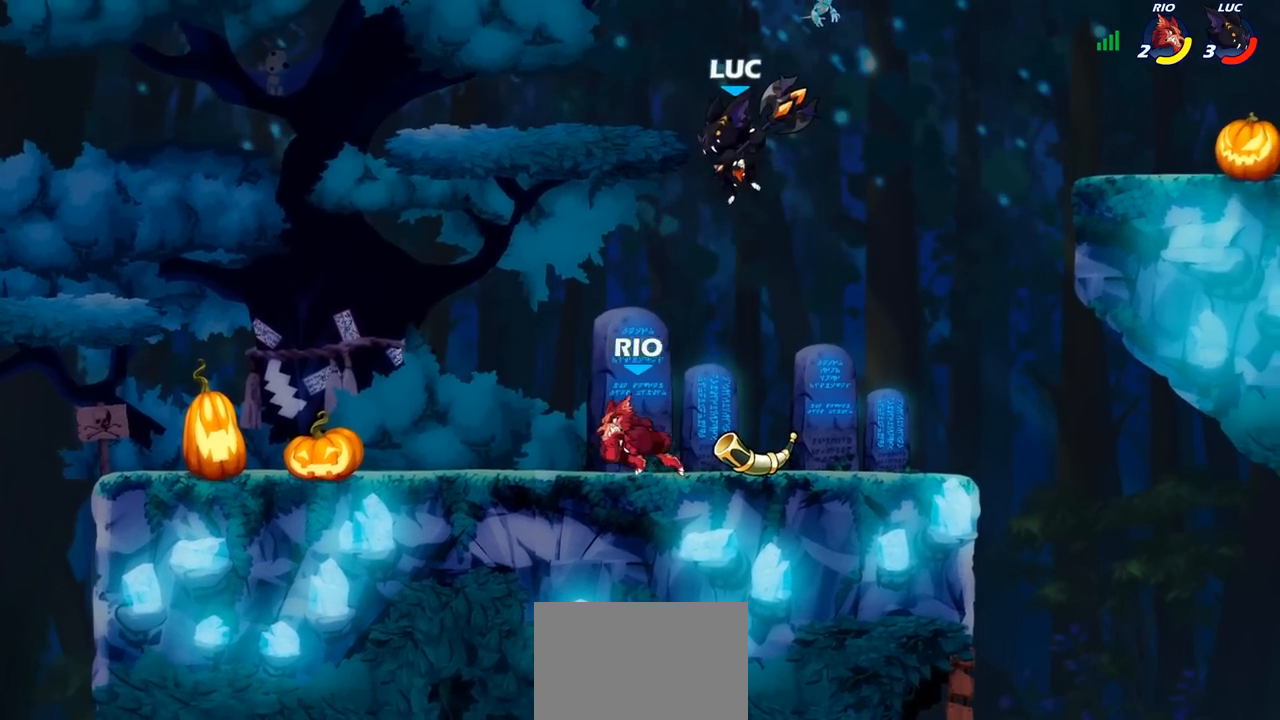
{"buttons": [], "left_stick": "down-left", "right_stick": "center", "events": [[133, "left_stick", "up"], [150, "CROSS", "down"], [283, "CROSS", "up"], [400, "left_stick", "down-left"]]}
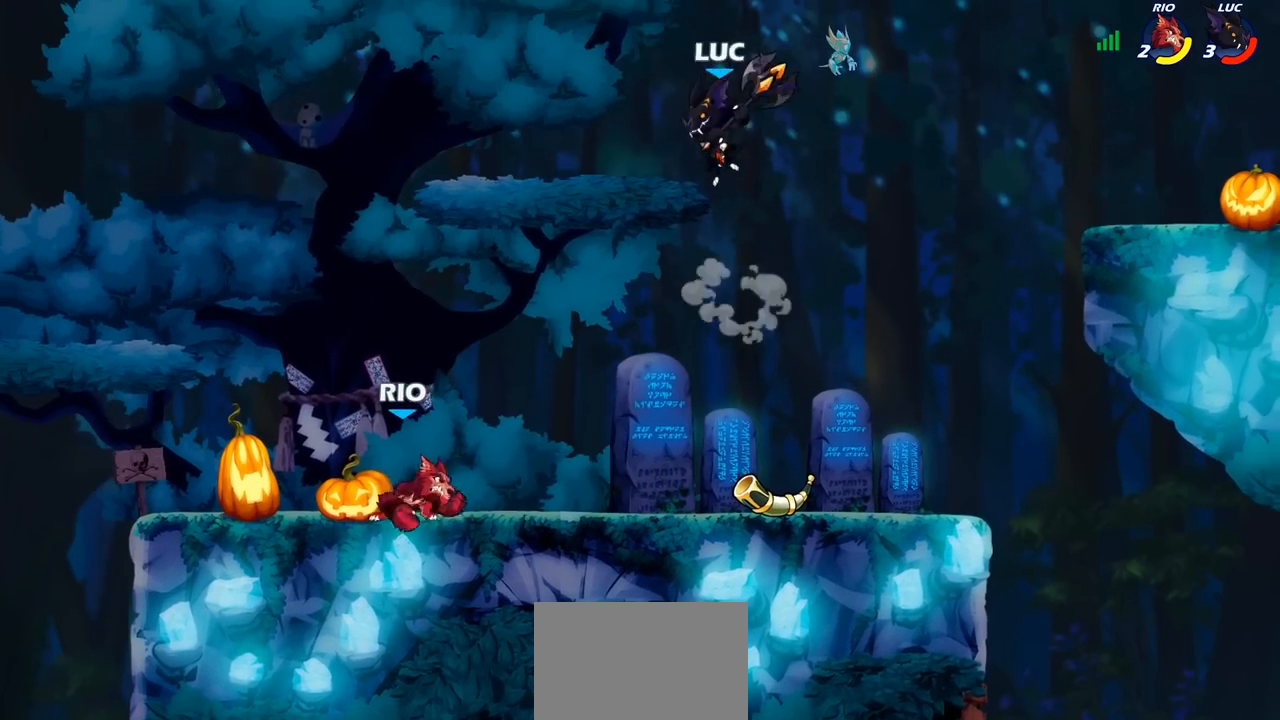
{"buttons": [], "left_stick": "left", "right_stick": "center", "events": [[217, "left_stick", "left"], [250, "SQUARE", "down"], [317, "SQUARE", "up"]]}
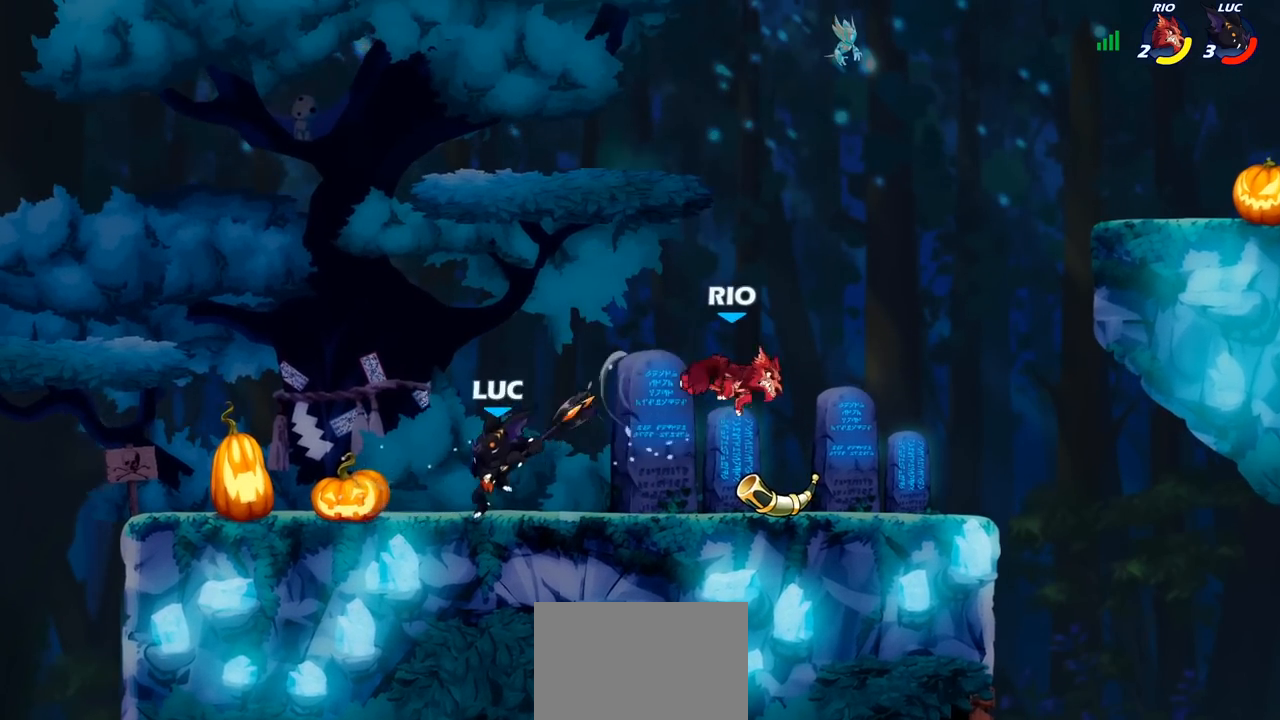
{"buttons": [], "left_stick": "up-right", "right_stick": "center", "events": [[500, "left_stick", "up-right"]]}
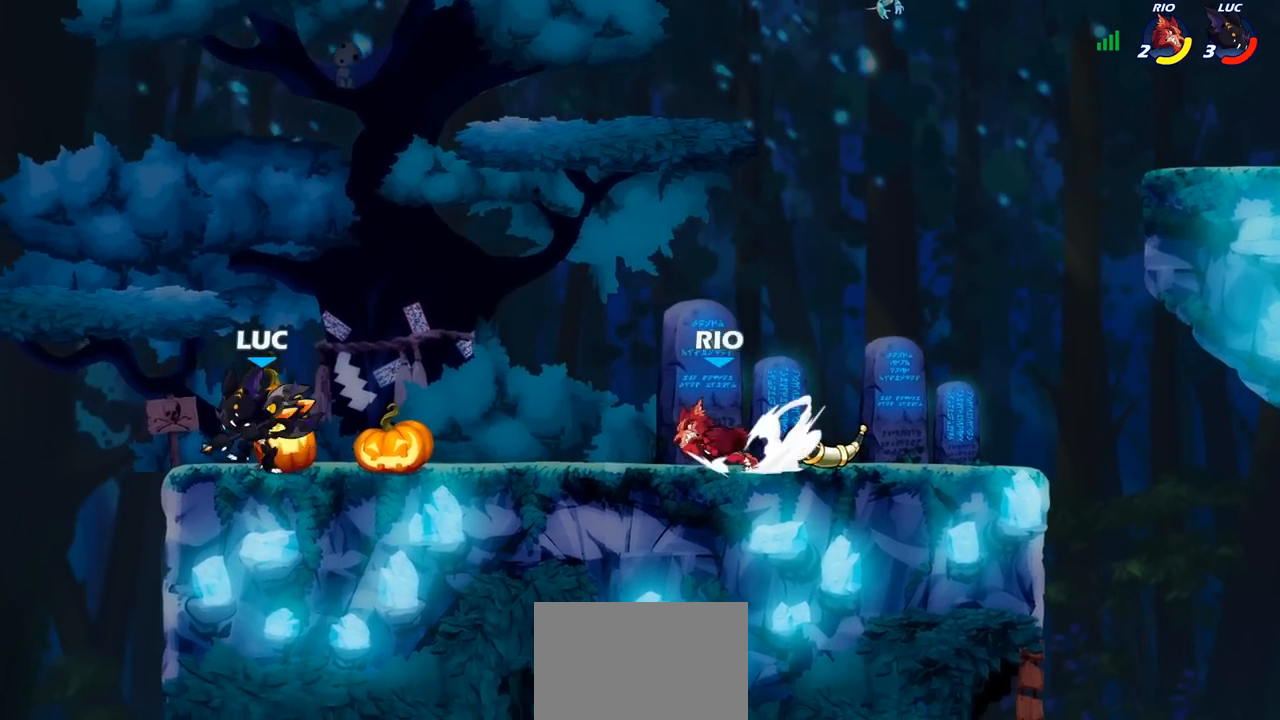
{"buttons": [], "left_stick": "center", "right_stick": "center", "events": [[150, "left_stick", "up-left"], [317, "left_stick", "up-right"], [367, "CIRCLE", "down"], [433, "CIRCLE", "up"], [450, "left_stick", "center"]]}
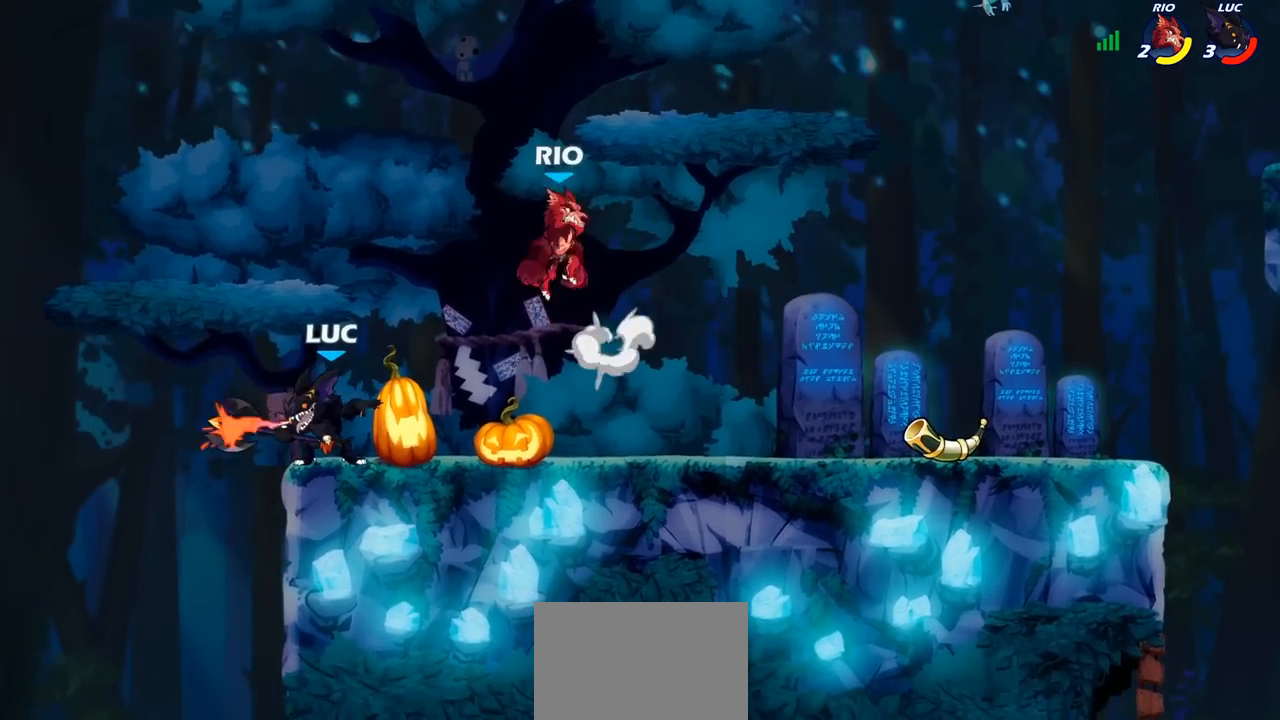
{"buttons": [], "left_stick": "center", "right_stick": "center", "events": []}
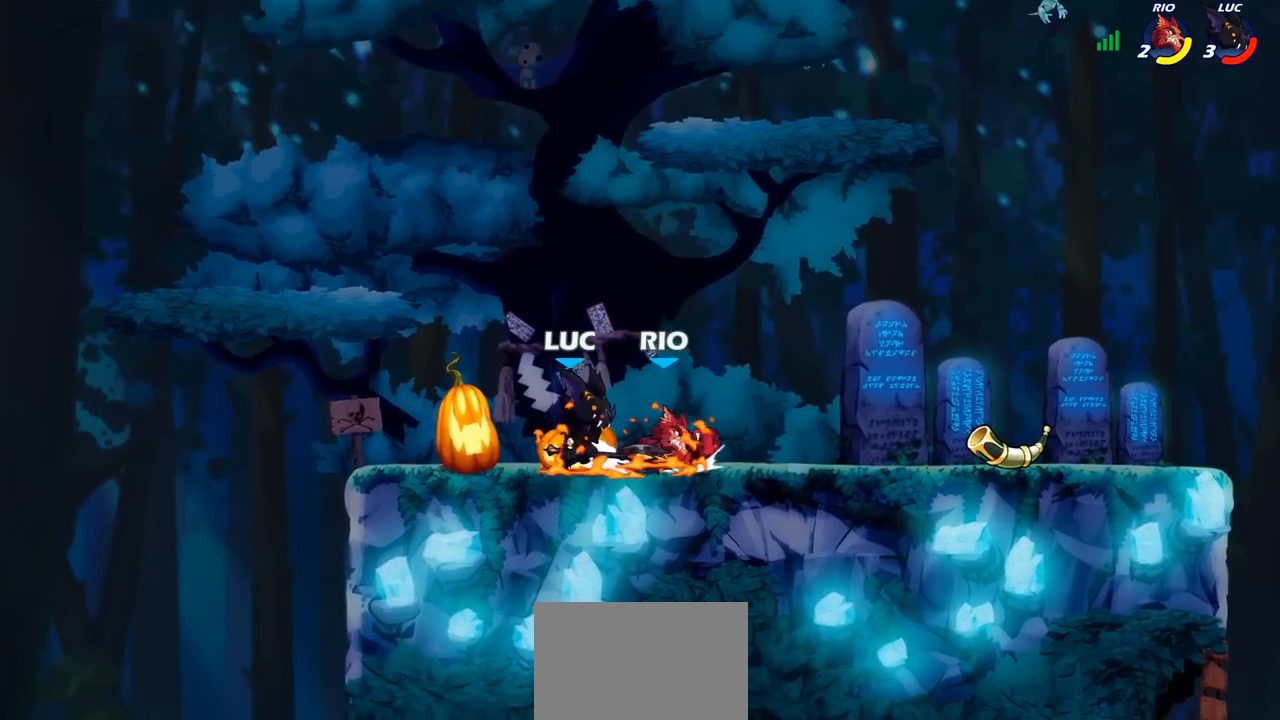
{"buttons": ["R1", "R2"], "left_stick": "up", "right_stick": "center", "events": [[183, "CROSS", "down"], [217, "left_stick", "up"], [300, "CROSS", "up"], [300, "R2", "down"], [400, "R1", "down"]]}
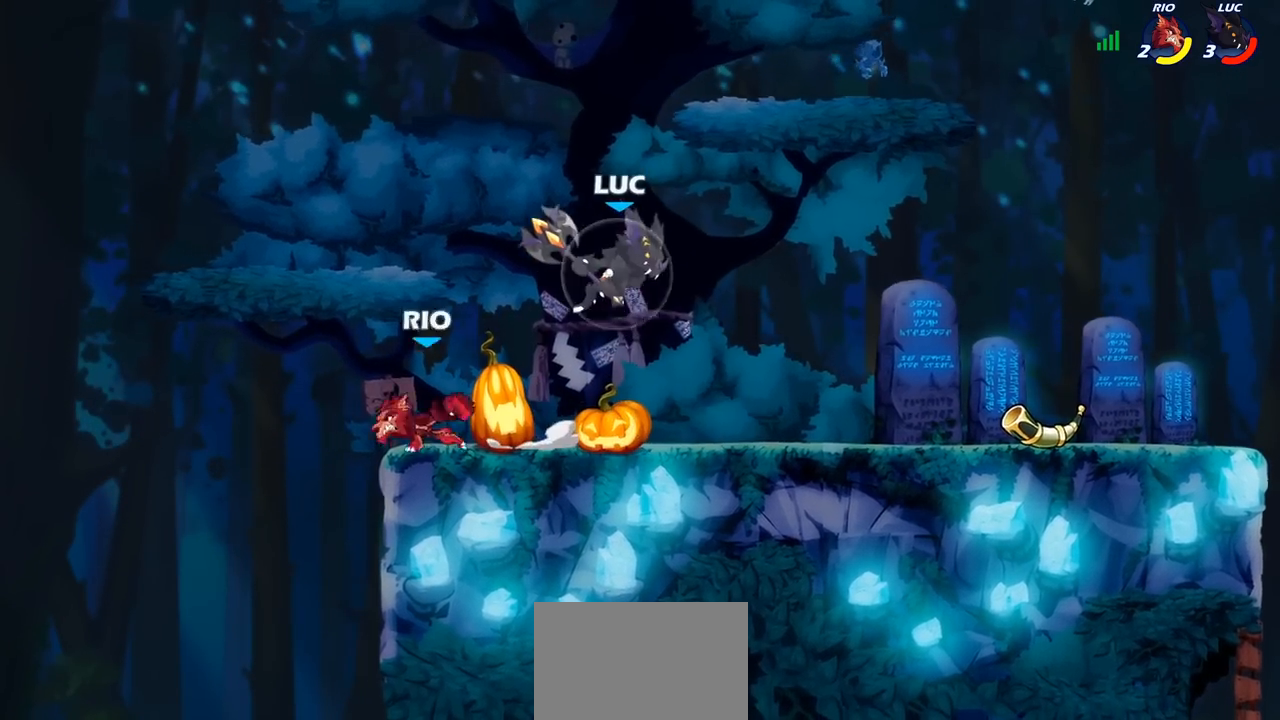
{"buttons": ["SQUARE"], "left_stick": "down-left", "right_stick": "center", "events": [[17, "R1", "up"], [33, "R2", "up"], [33, "left_stick", "center"], [117, "left_stick", "up-left"], [167, "CROSS", "down"], [283, "CROSS", "up"], [300, "left_stick", "left"], [383, "left_stick", "down-left"], [500, "SQUARE", "down"]]}
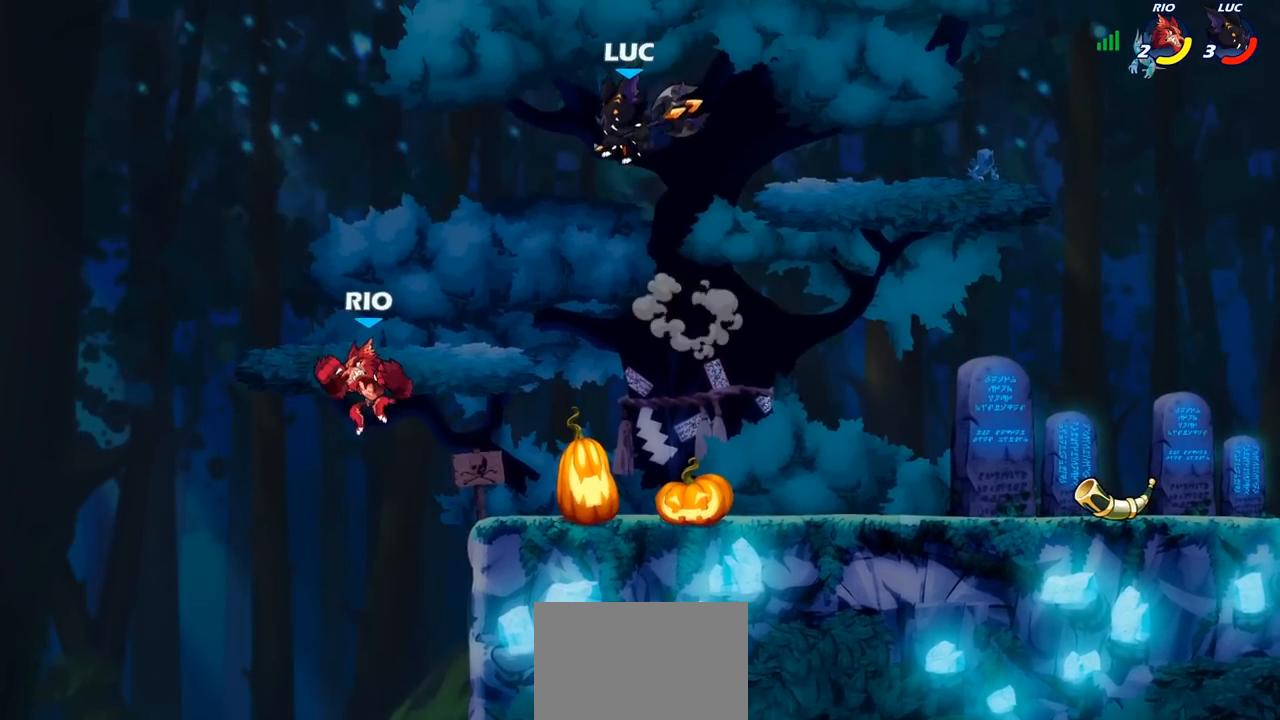
{"buttons": [], "left_stick": "left", "right_stick": "center", "events": [[83, "SQUARE", "up"], [83, "left_stick", "left"]]}
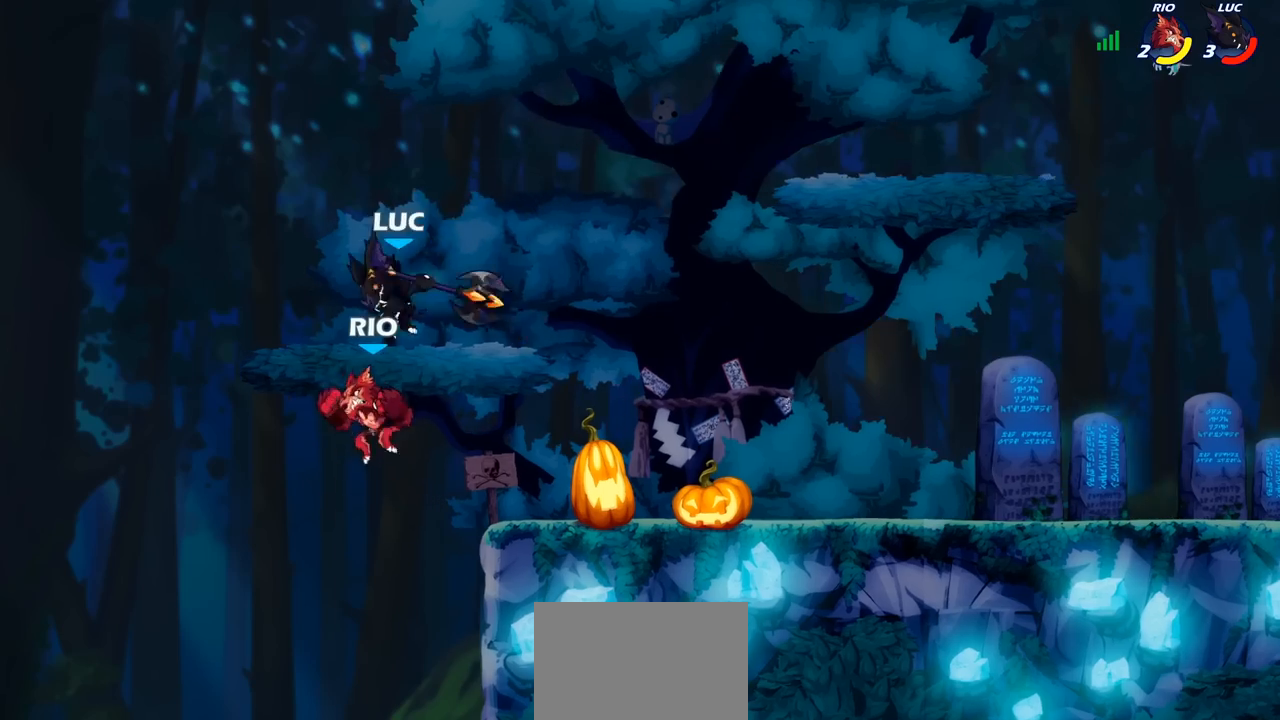
{"buttons": [], "left_stick": "center", "right_stick": "center", "events": [[117, "left_stick", "up-right"], [350, "left_stick", "center"]]}
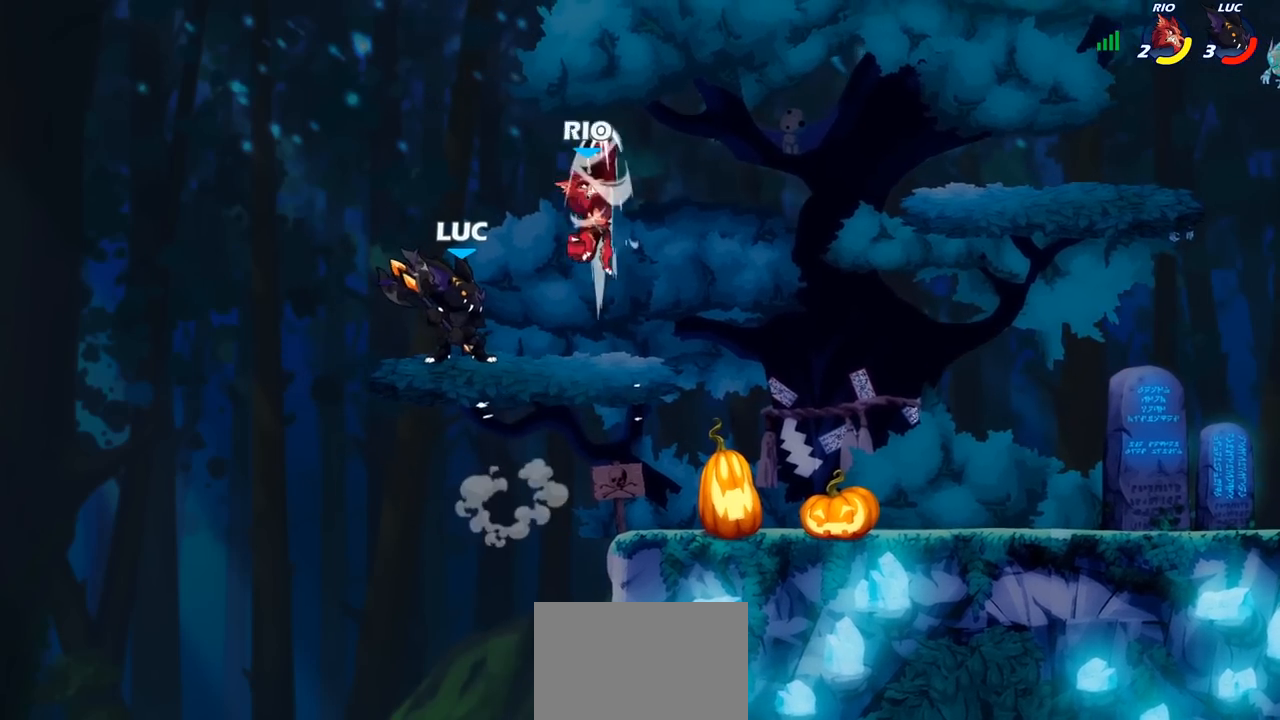
{"buttons": [], "left_stick": "center", "right_stick": "center", "events": [[67, "left_stick", "right"], [133, "R2", "down"], [167, "R1", "down"], [183, "CIRCLE", "down"], [217, "CIRCLE", "up"], [217, "R1", "up"], [233, "R2", "up"], [250, "left_stick", "center"]]}
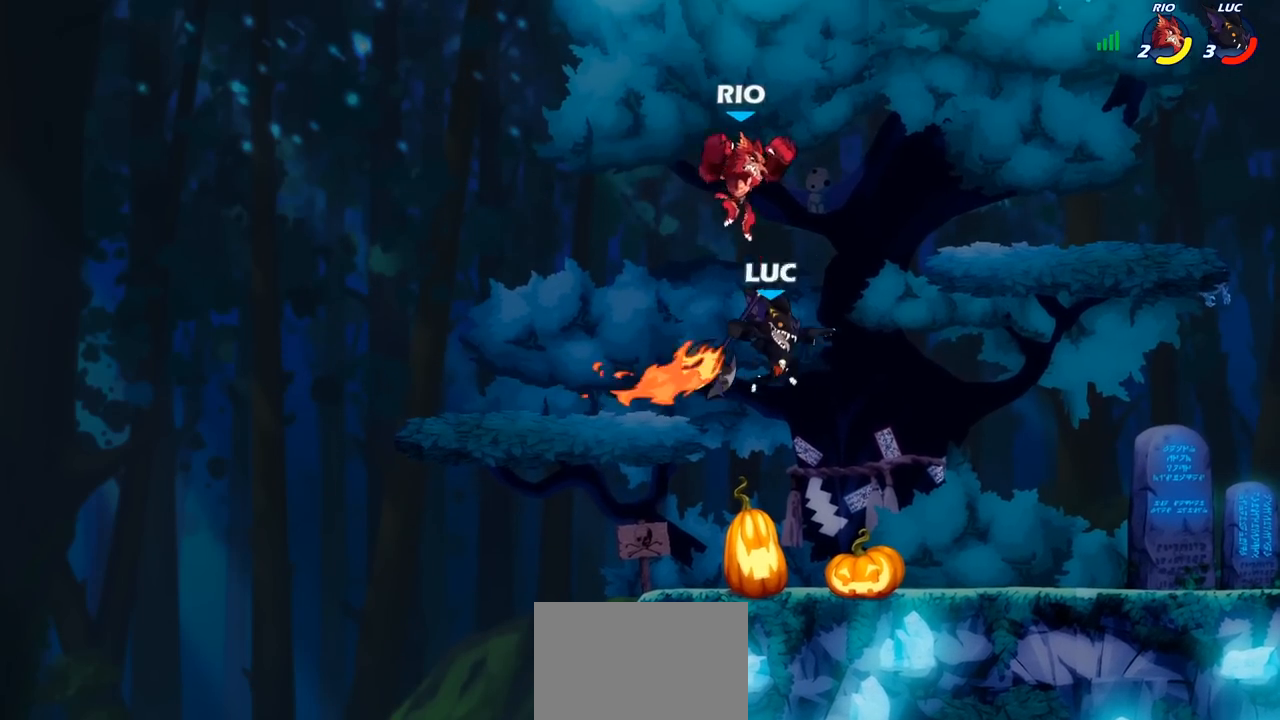
{"buttons": ["CROSS"], "left_stick": "up-left", "right_stick": "center", "events": [[433, "left_stick", "up-left"], [467, "CROSS", "down"]]}
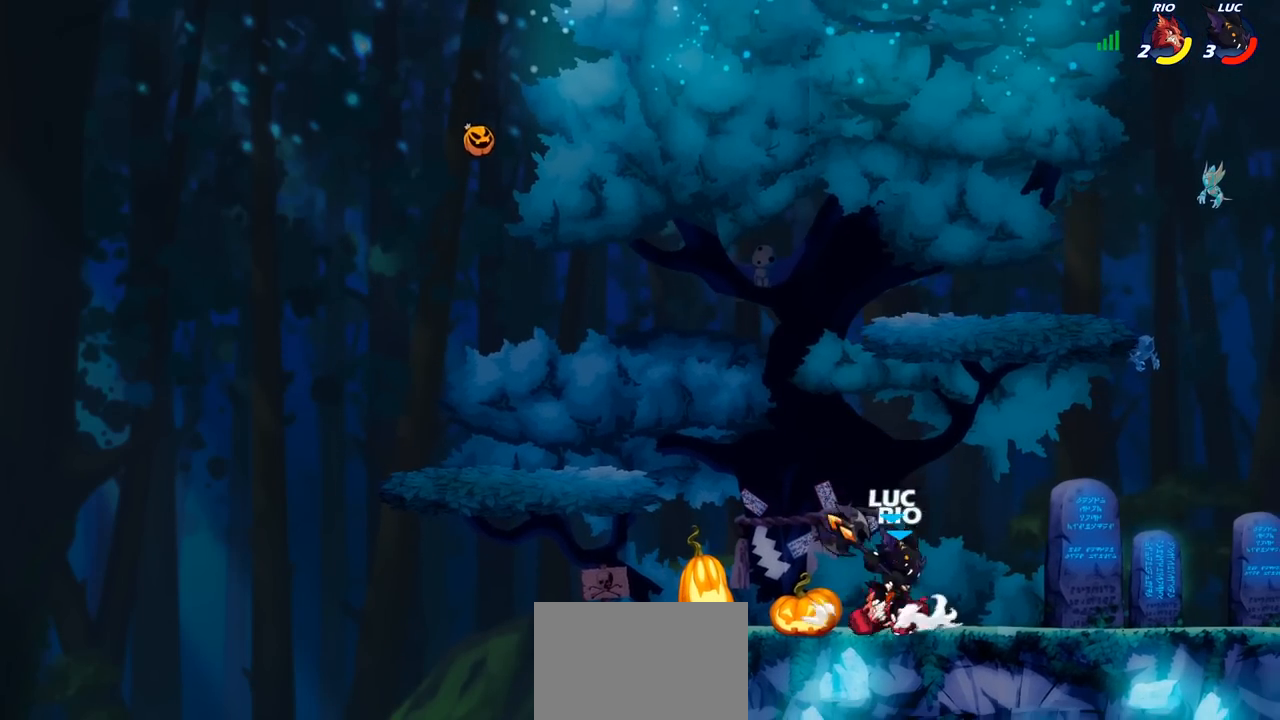
{"buttons": [], "left_stick": "center", "right_stick": "center", "events": [[100, "left_stick", "up-right"], [117, "CROSS", "up"], [217, "CROSS", "down"], [367, "CROSS", "up"], [400, "left_stick", "up-left"], [467, "left_stick", "center"]]}
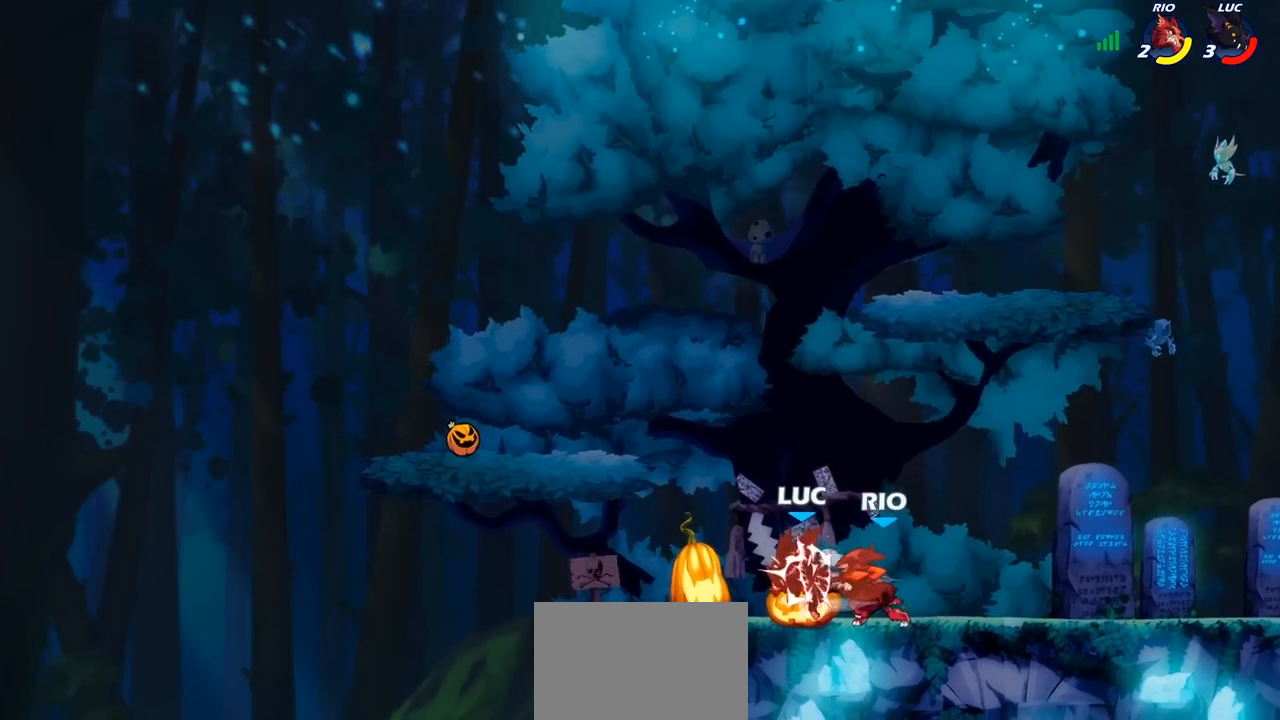
{"buttons": [], "left_stick": "down-right", "right_stick": "center", "events": [[500, "left_stick", "down-right"]]}
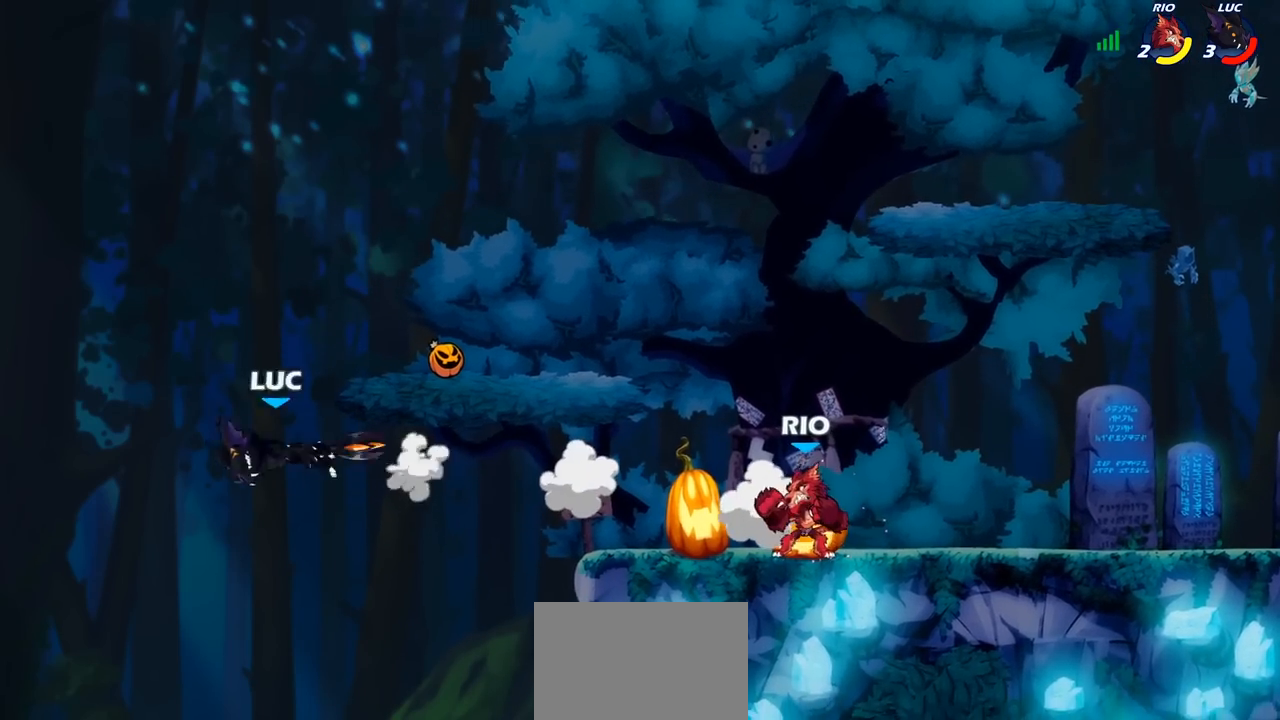
{"buttons": [], "left_stick": "up-right", "right_stick": "center", "events": [[233, "left_stick", "up-right"], [283, "CIRCLE", "down"], [400, "CIRCLE", "up"]]}
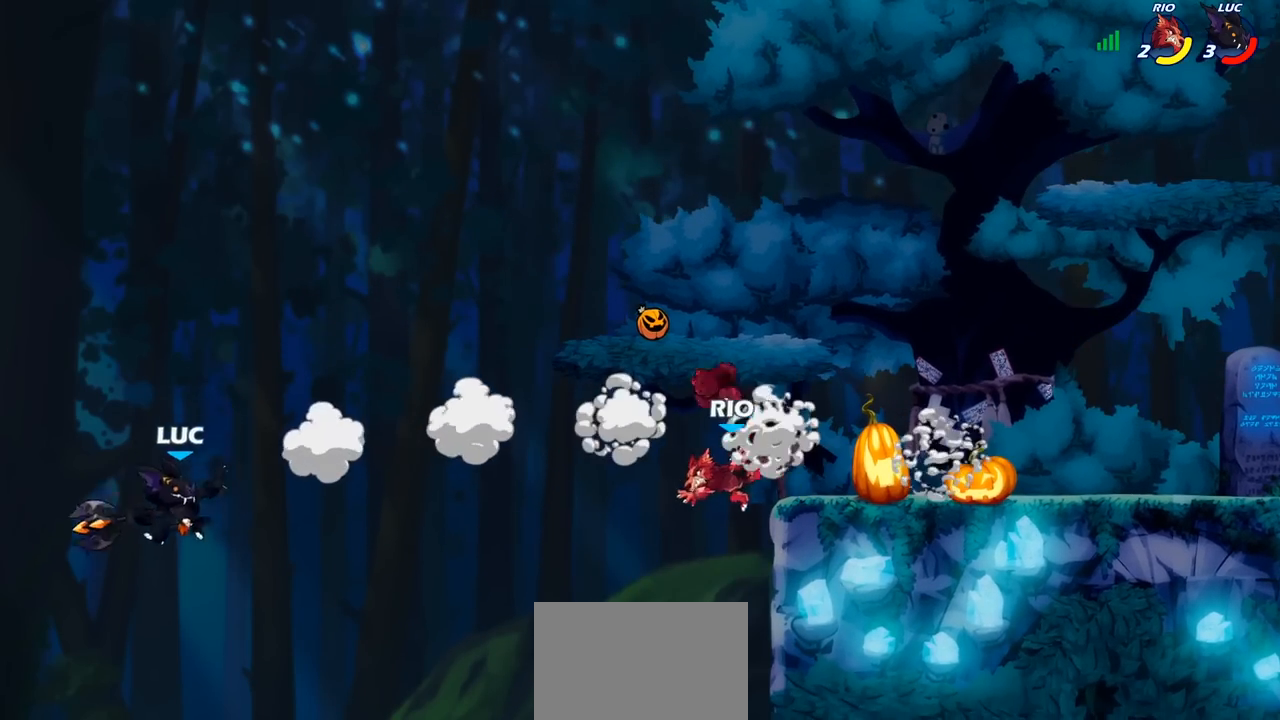
{"buttons": [], "left_stick": "left", "right_stick": "center", "events": [[117, "left_stick", "center"], [317, "left_stick", "left"]]}
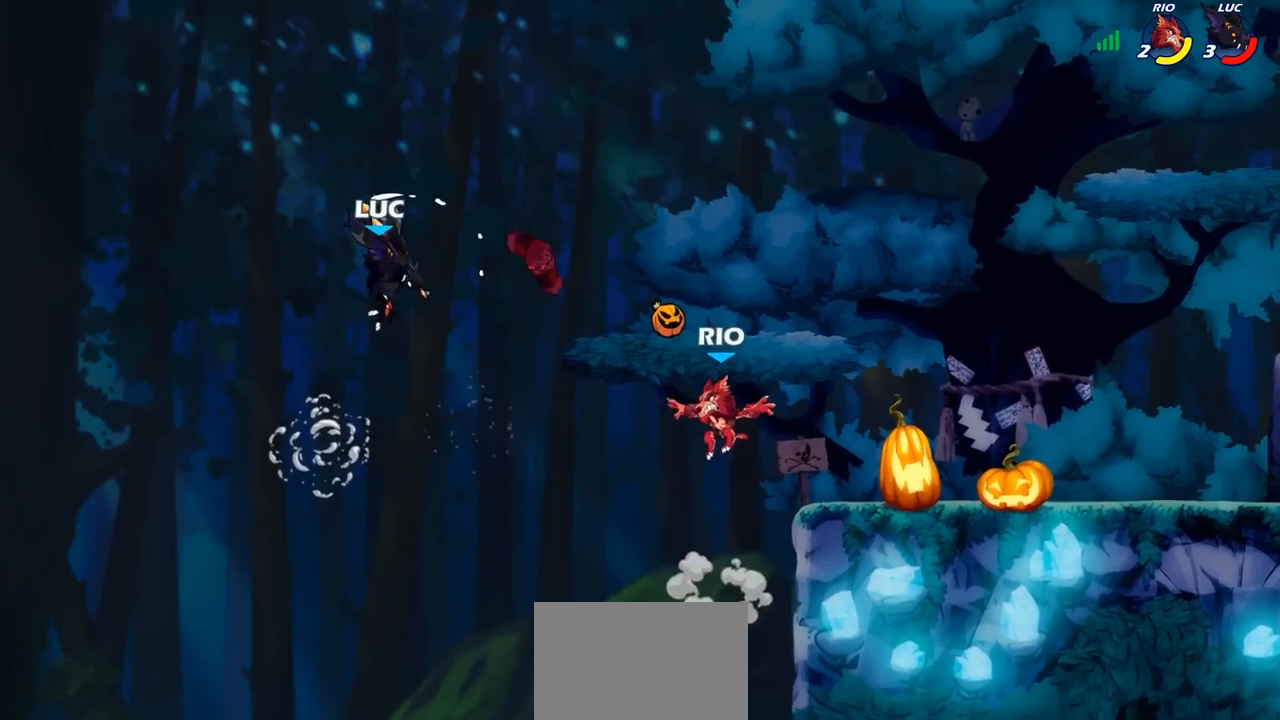
{"buttons": ["CROSS"], "left_stick": "up-right", "right_stick": "center", "events": [[83, "CROSS", "down"], [250, "CROSS", "up"], [283, "left_stick", "up-right"], [367, "CROSS", "down"]]}
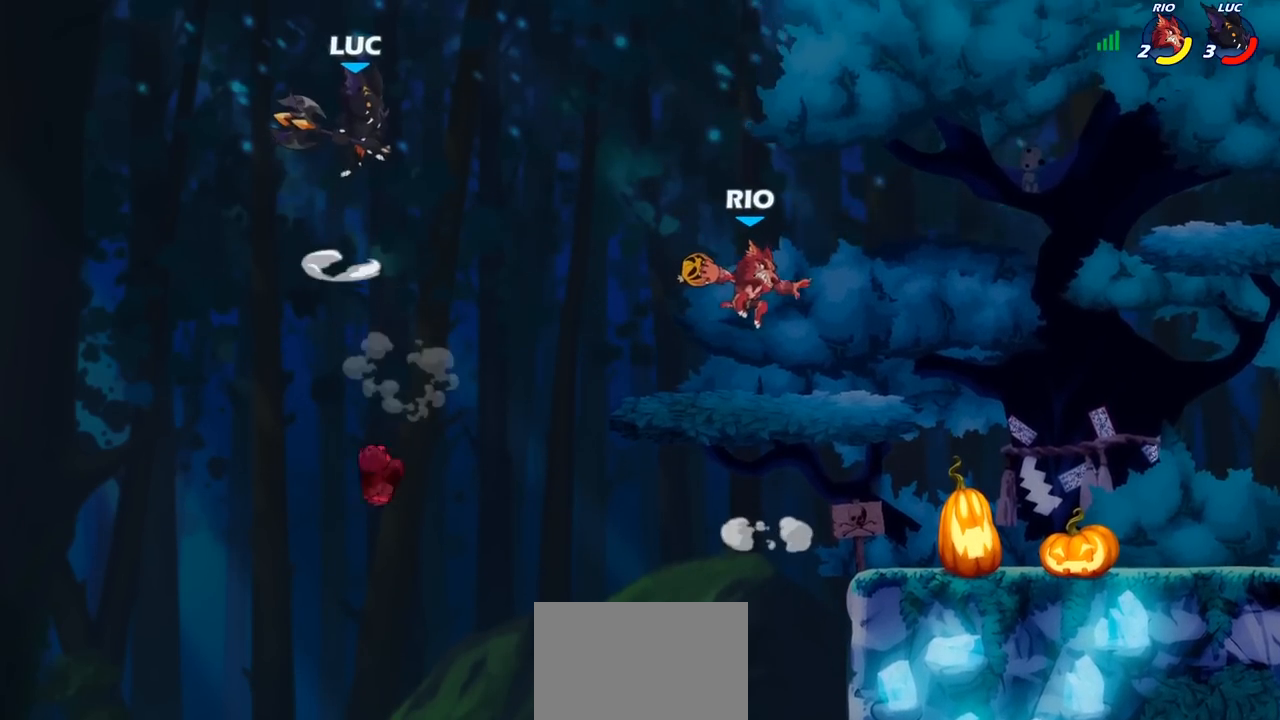
{"buttons": [], "left_stick": "up-right", "right_stick": "center", "events": [[167, "CROSS", "up"]]}
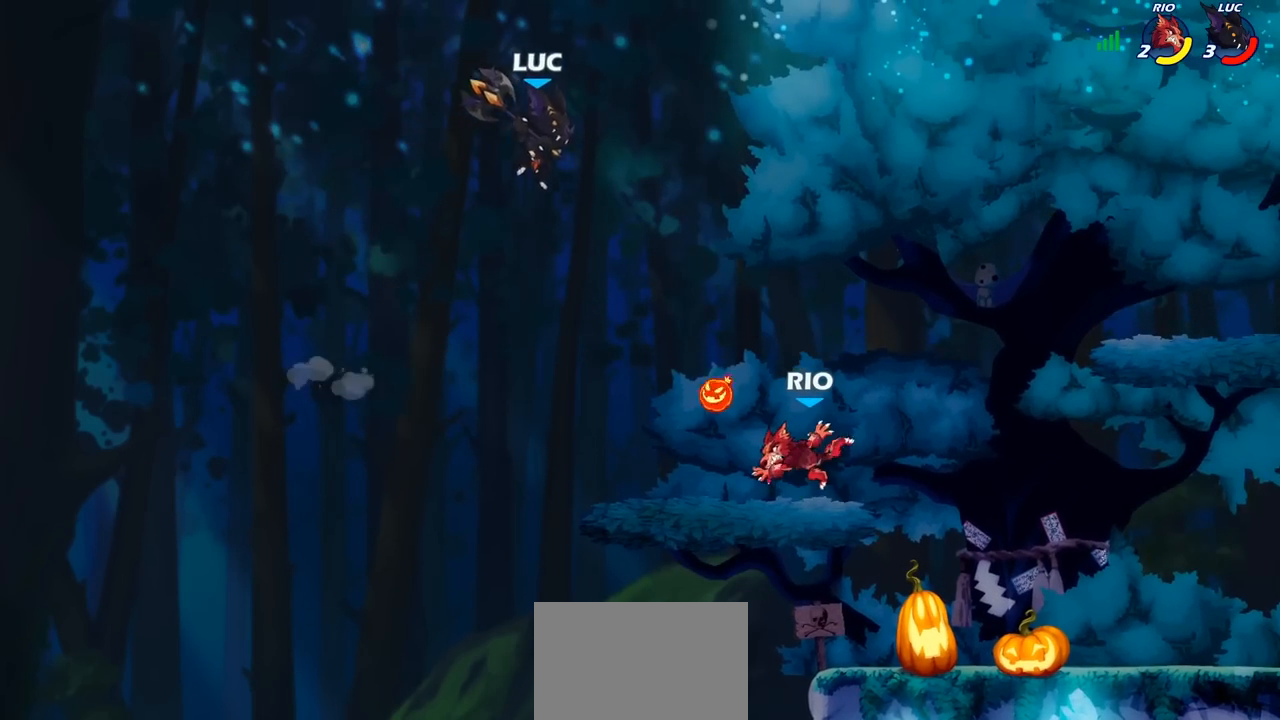
{"buttons": [], "left_stick": "up-right", "right_stick": "center", "events": [[50, "R1", "down"], [50, "R2", "down"], [67, "left_stick", "up"], [283, "R1", "up"], [283, "R2", "up"], [433, "left_stick", "up-right"]]}